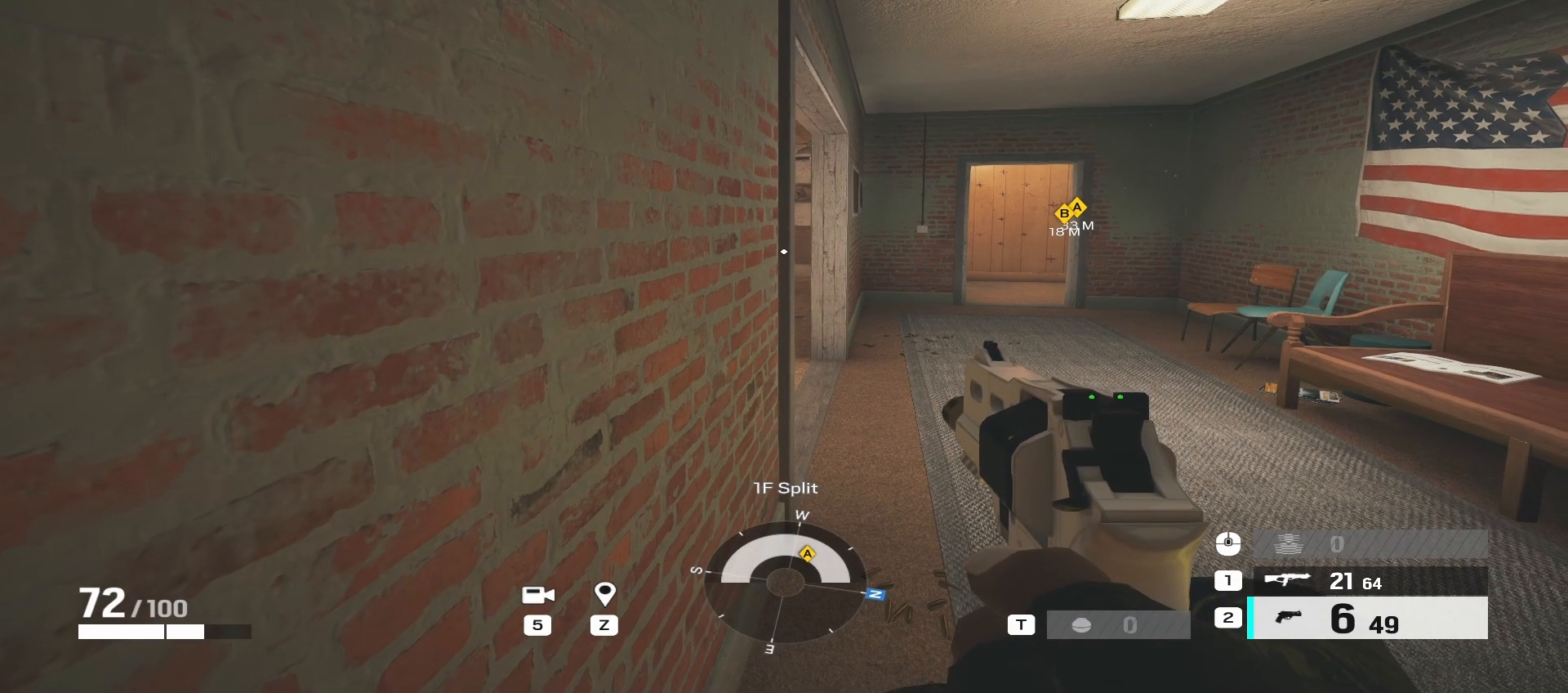
Gameplay with keyboard and mouse; each line is a JSON object with the keys and mouse buttons held at the frame after it. "events" lists presses ("down") and releases ("up") of "a", "ctrl", "d", "e", "f", "q", "r", "s", "shift", "space", "tab", "w", "mouse_left", "mouse_wheel", "mouse_right", "mouse_mb4" and "mouse_mb5" between this image and that frame as [ms after this image, input, new state], when the widget could be followed in between. "mouse_left", "mouse_wheel", "mouse_right", "mouse_mb4", "mouse_mb5" = the "left", "wheel", "right", "mb4", "mb5" buttons of the "mouse" list. No other keys are recorded. "wheel" means that the mouse wheel is clicked or scrolled. Mouse movement is not recorded.
{"keys": ["tab"], "mouse": [], "events": [[150, "tab", "down"]]}
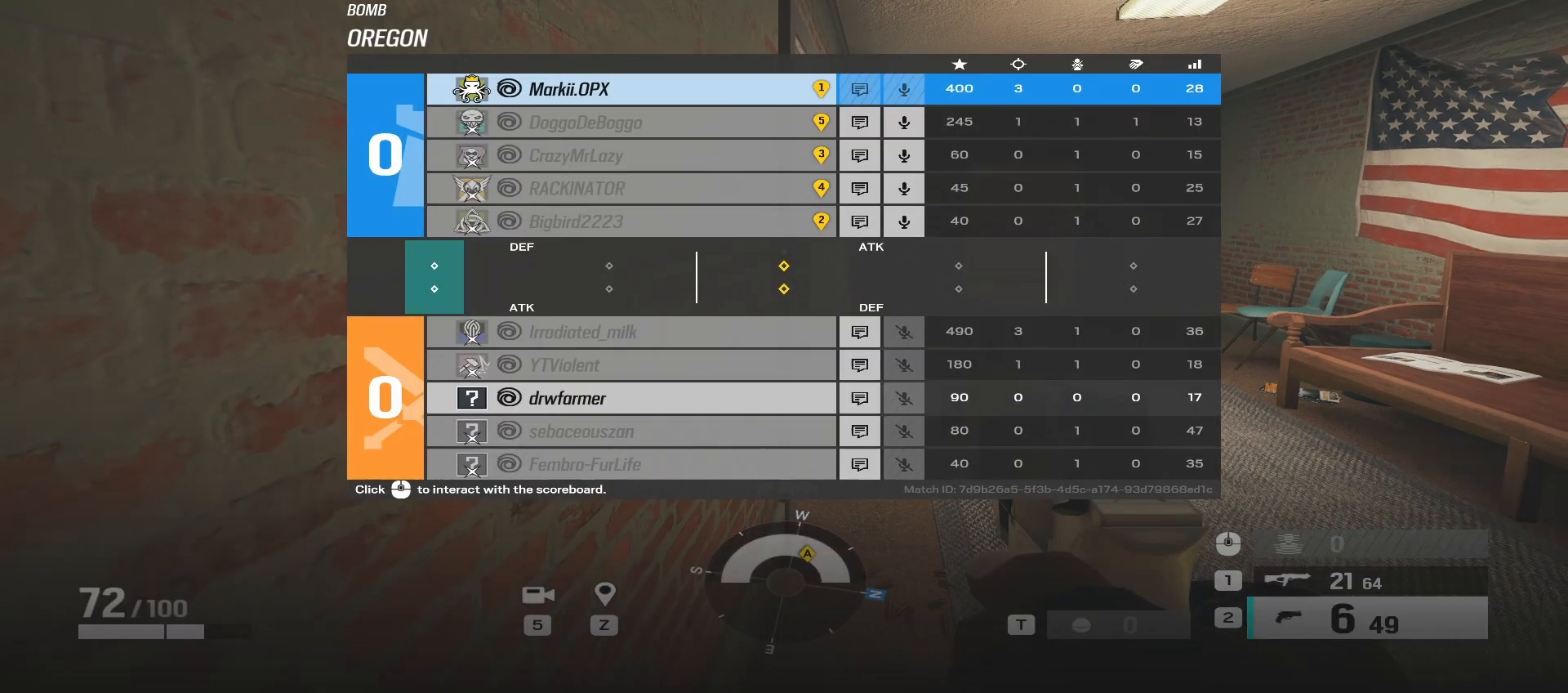
{"keys": [], "mouse": [], "events": [[317, "tab", "up"]]}
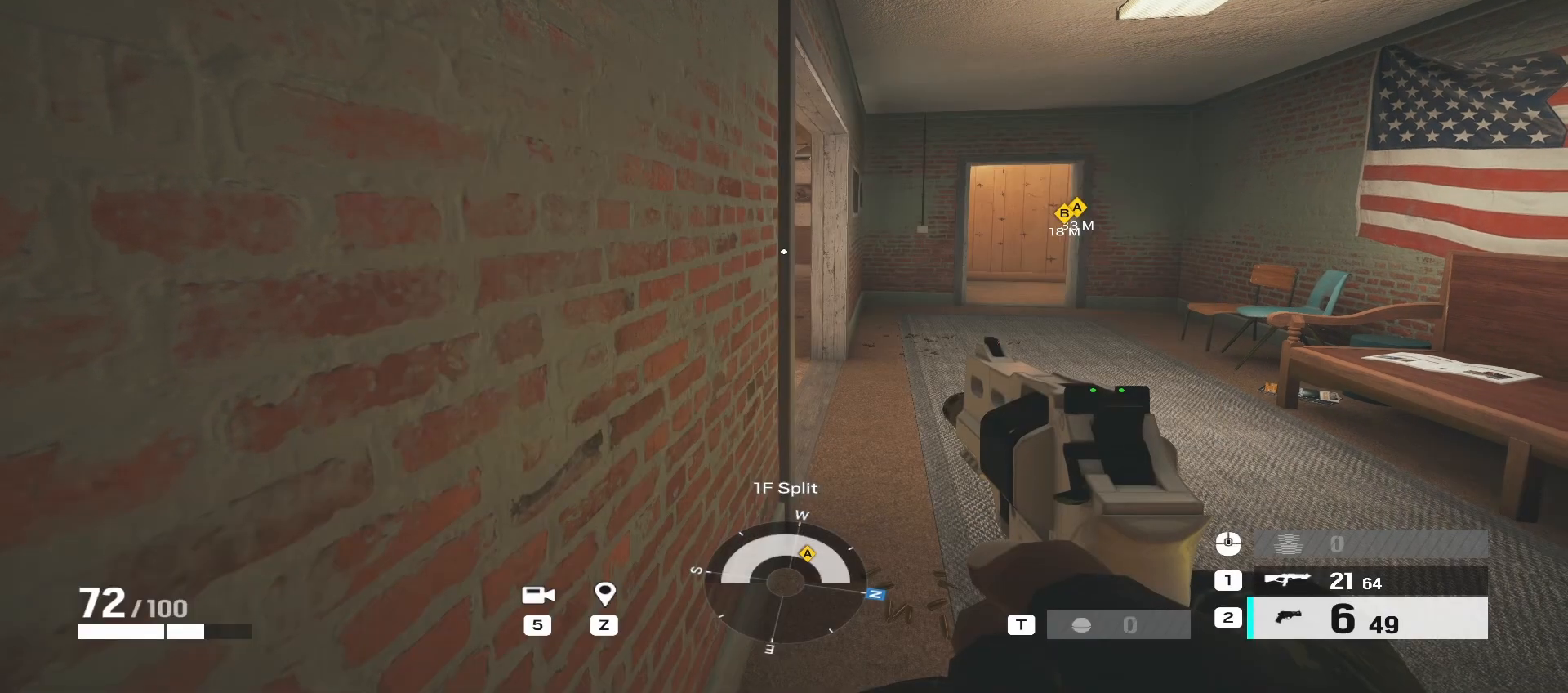
{"keys": [], "mouse": [], "events": []}
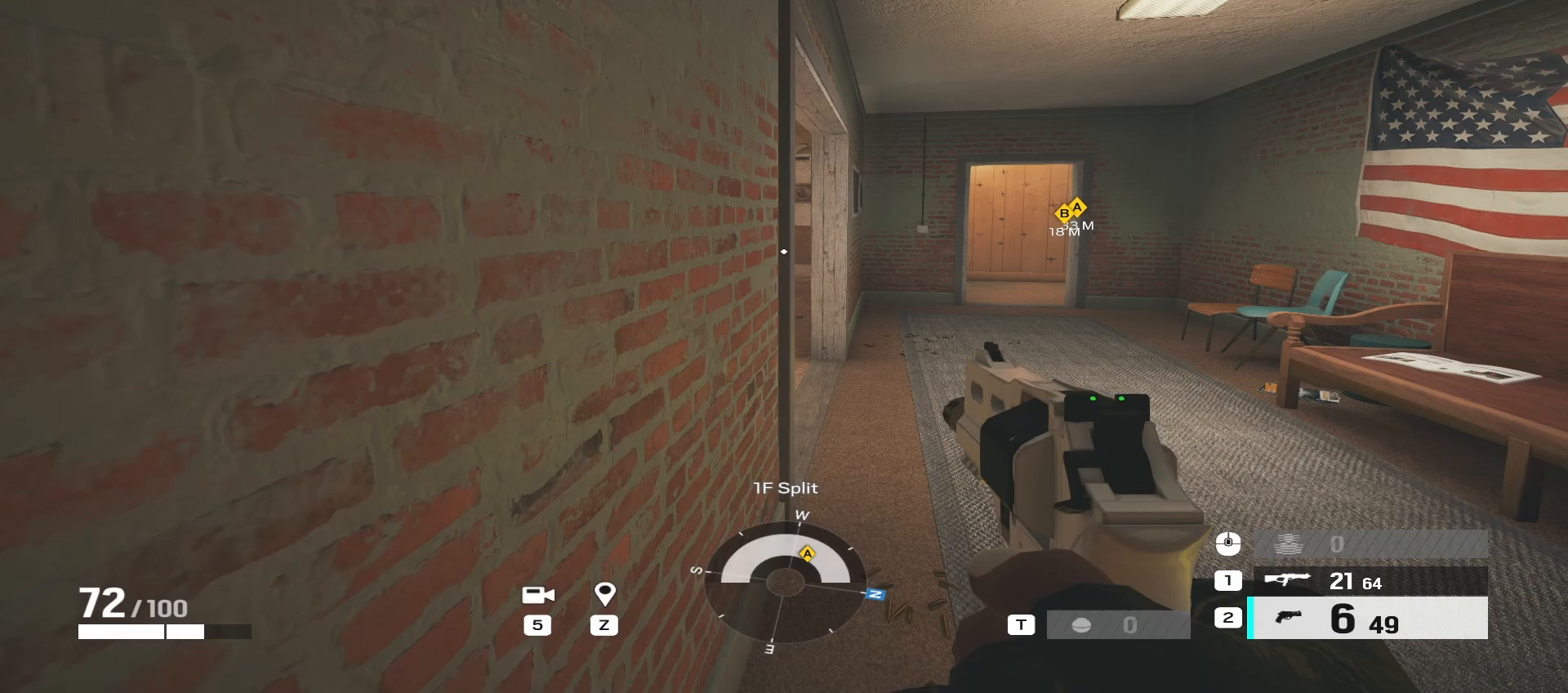
{"keys": [], "mouse": [], "events": []}
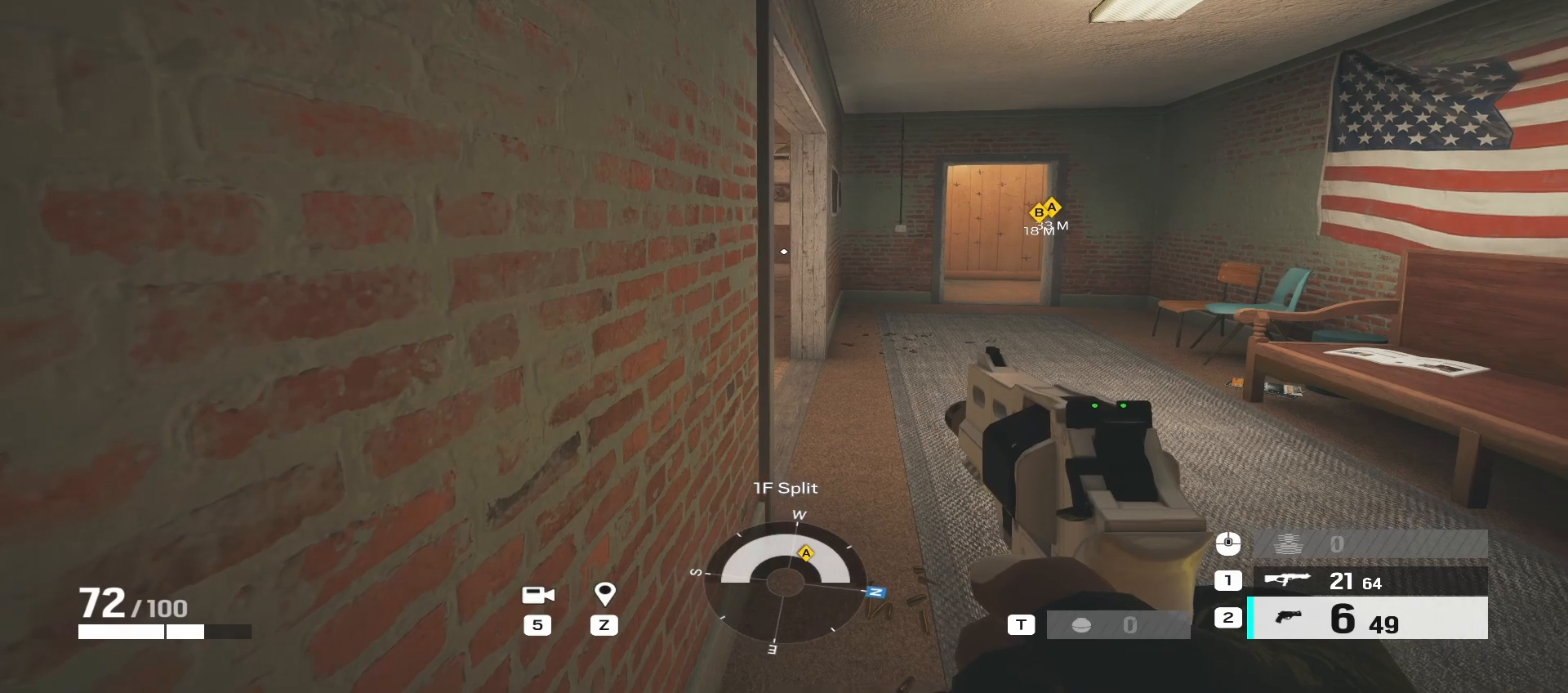
{"keys": [], "mouse": [], "events": []}
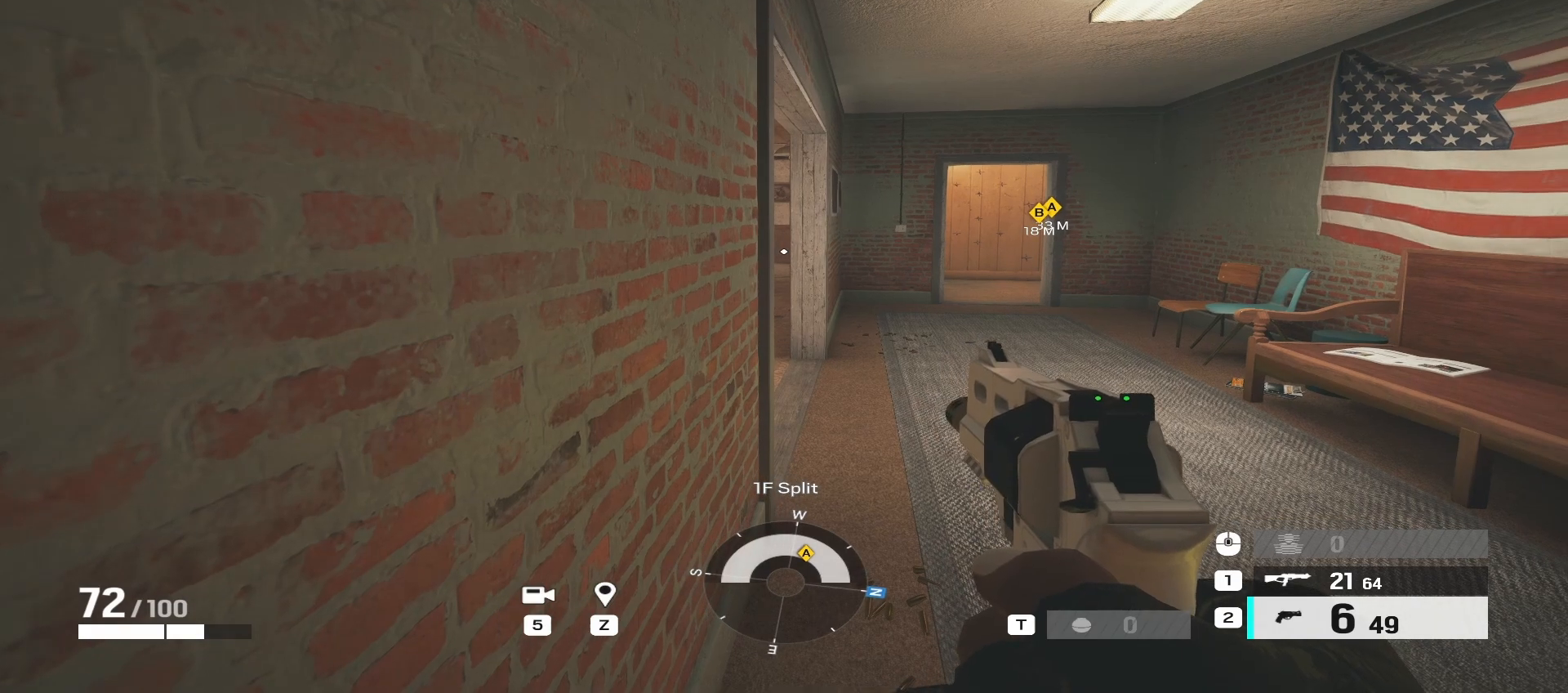
{"keys": [], "mouse": [], "events": []}
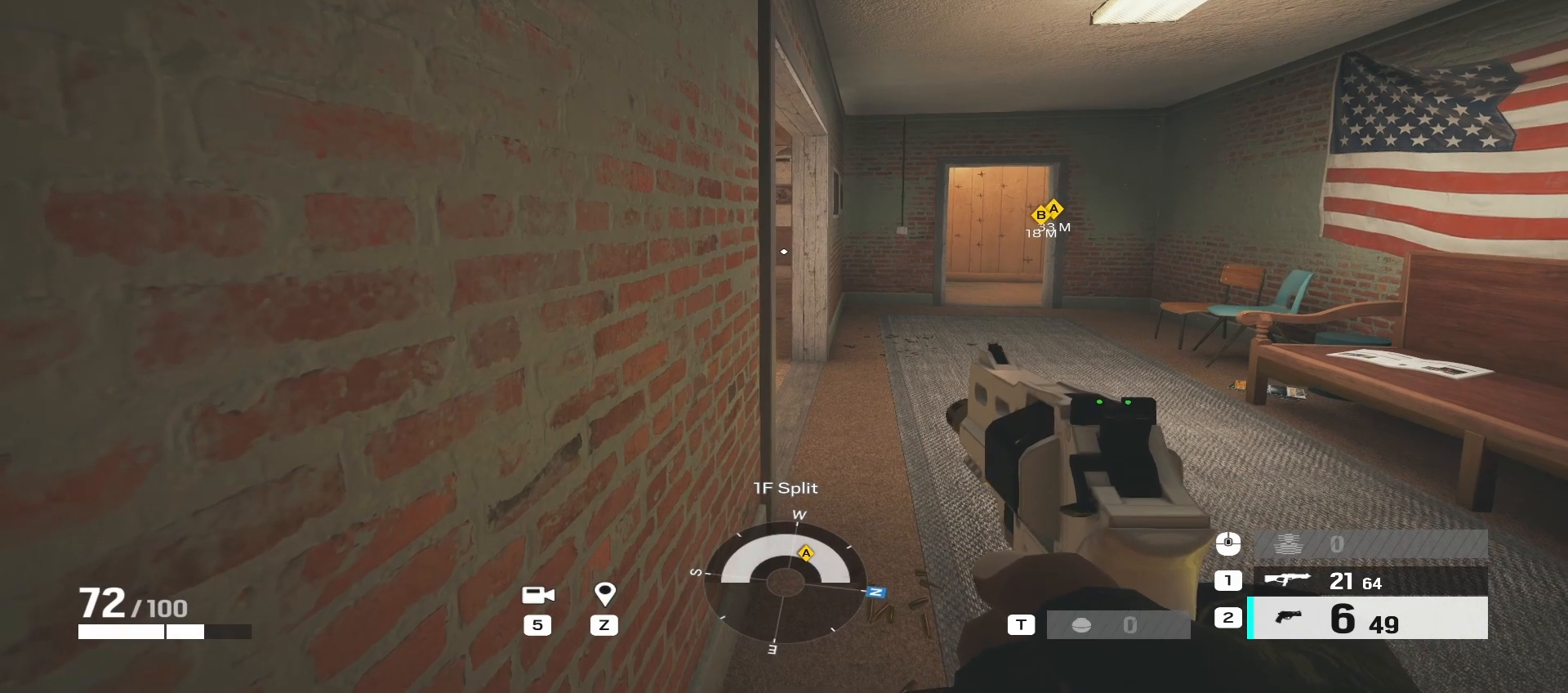
{"keys": [], "mouse": [], "events": []}
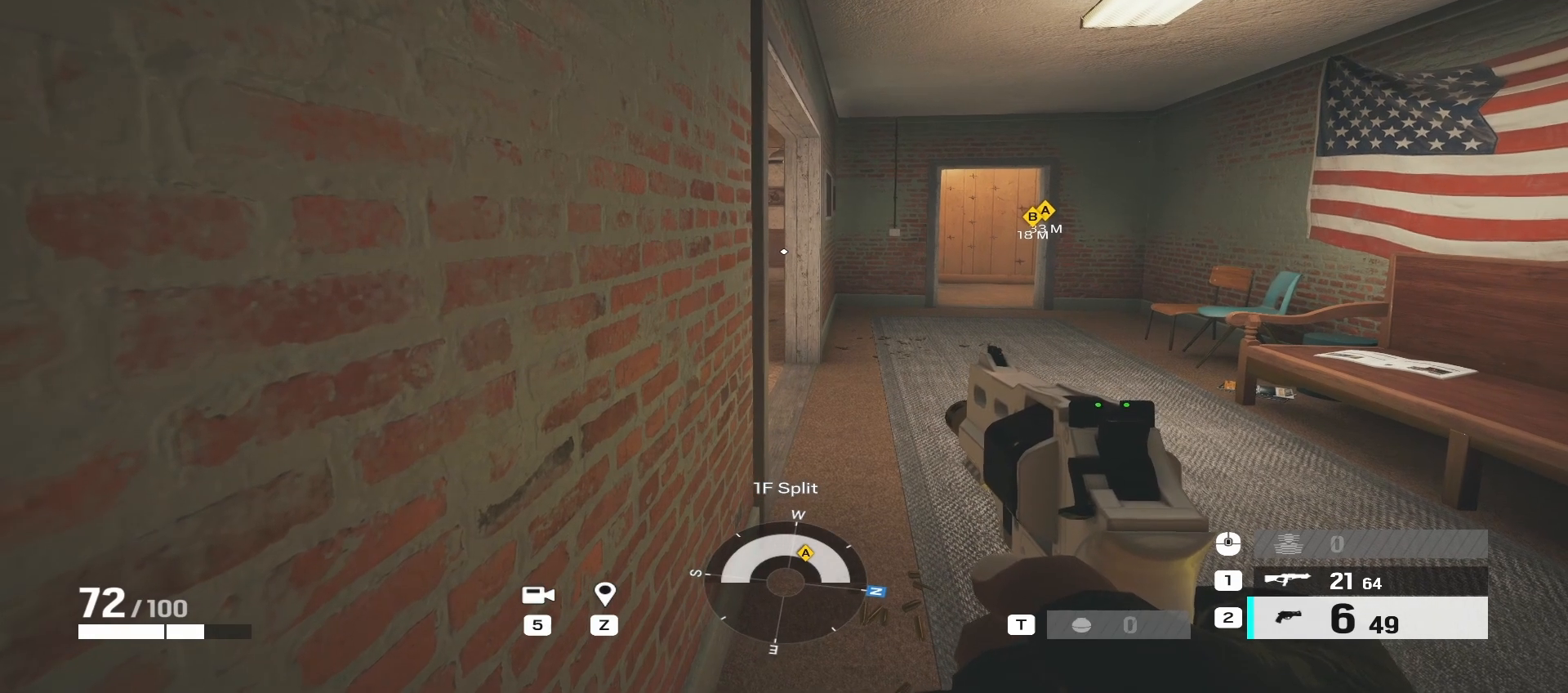
{"keys": [], "mouse": [], "events": []}
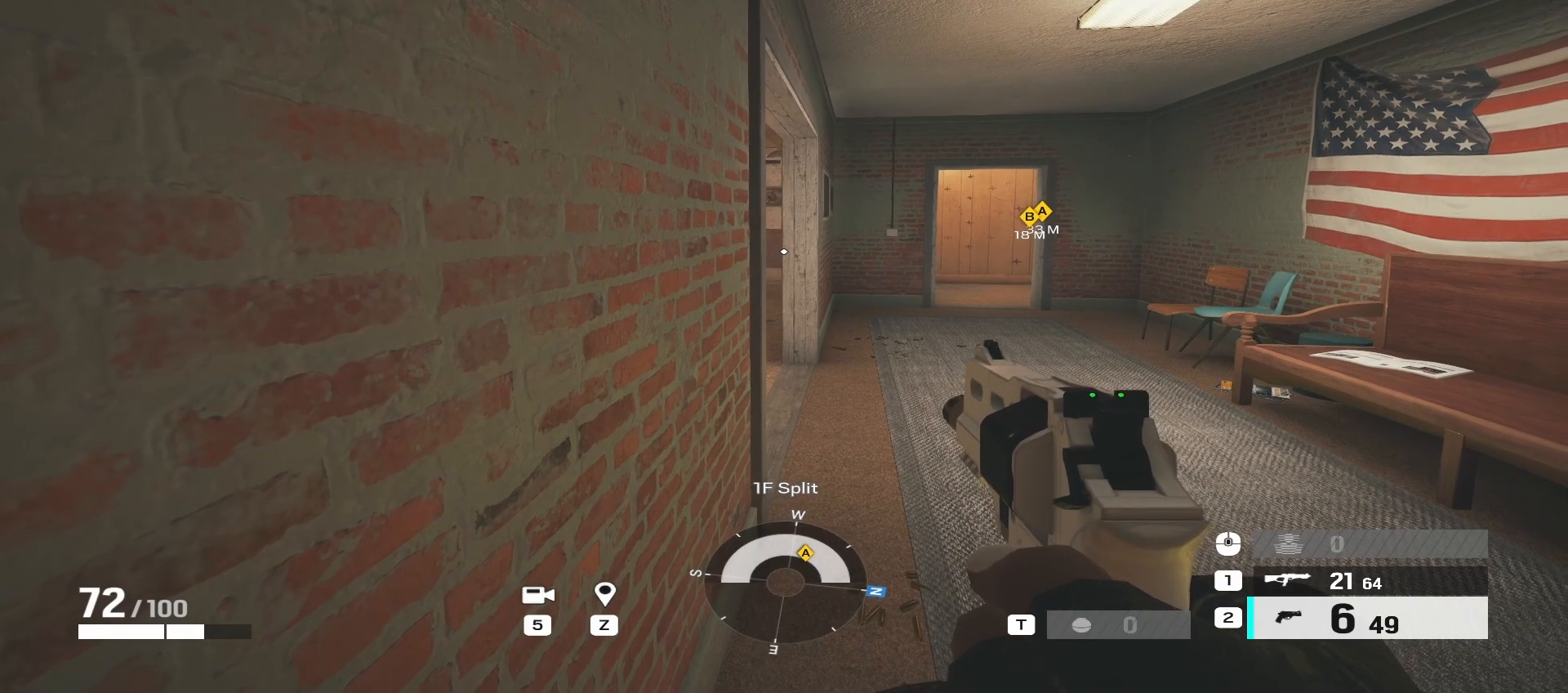
{"keys": [], "mouse": [], "events": []}
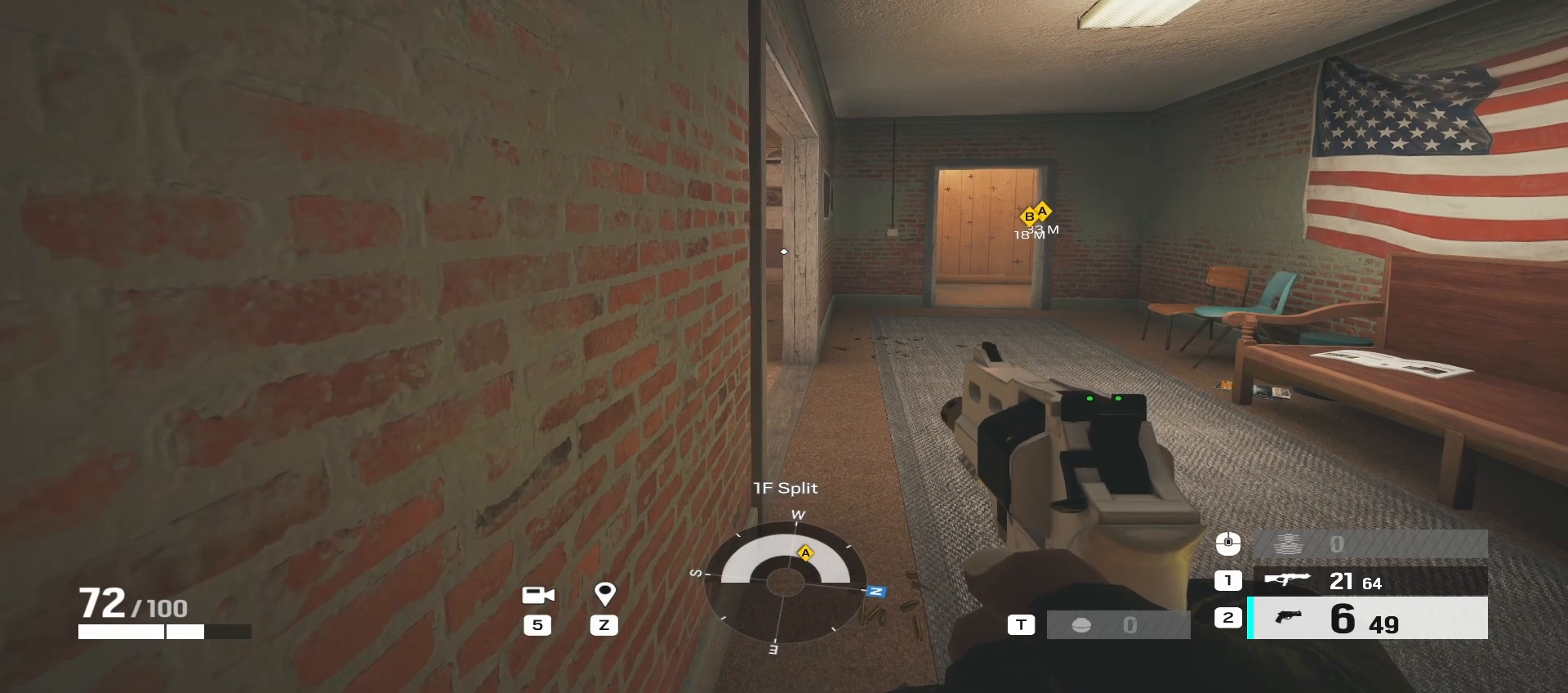
{"keys": [], "mouse": [], "events": []}
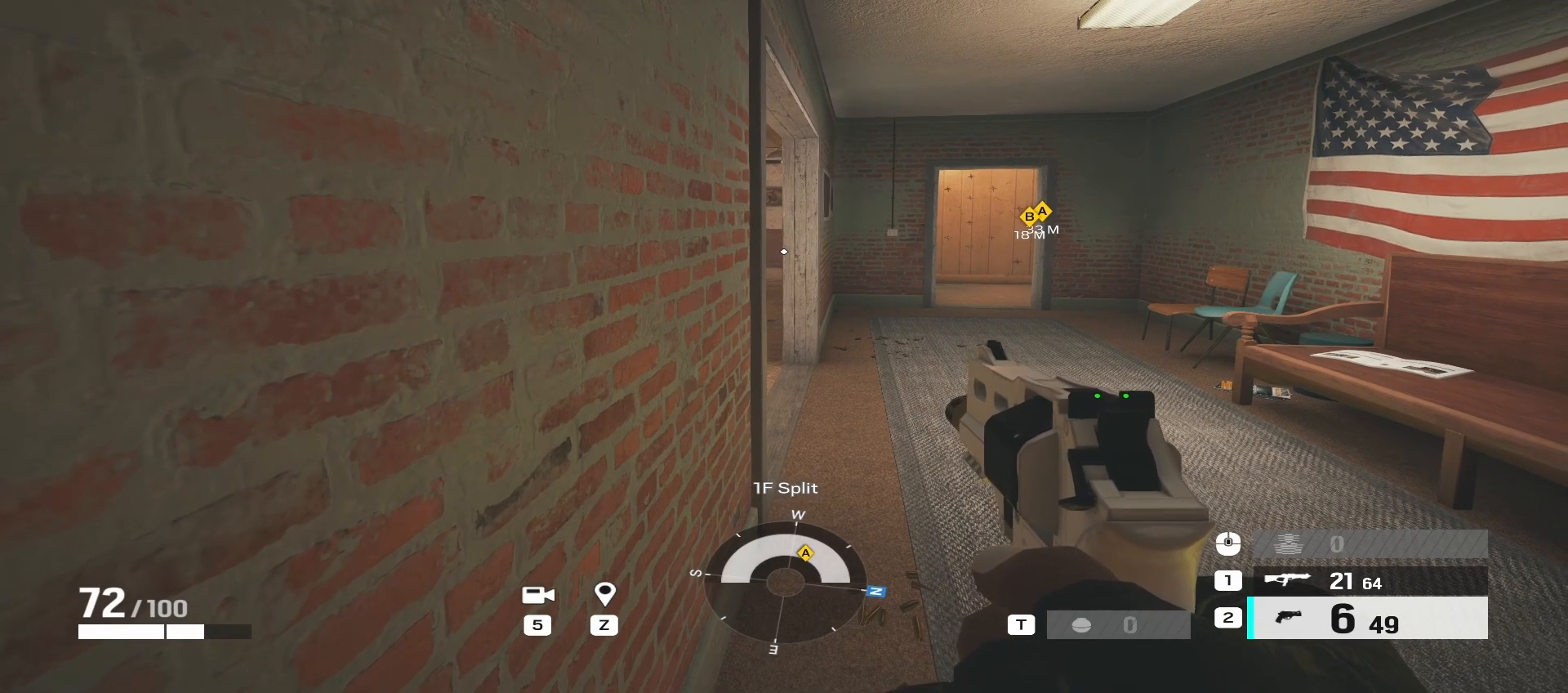
{"keys": [], "mouse": [], "events": []}
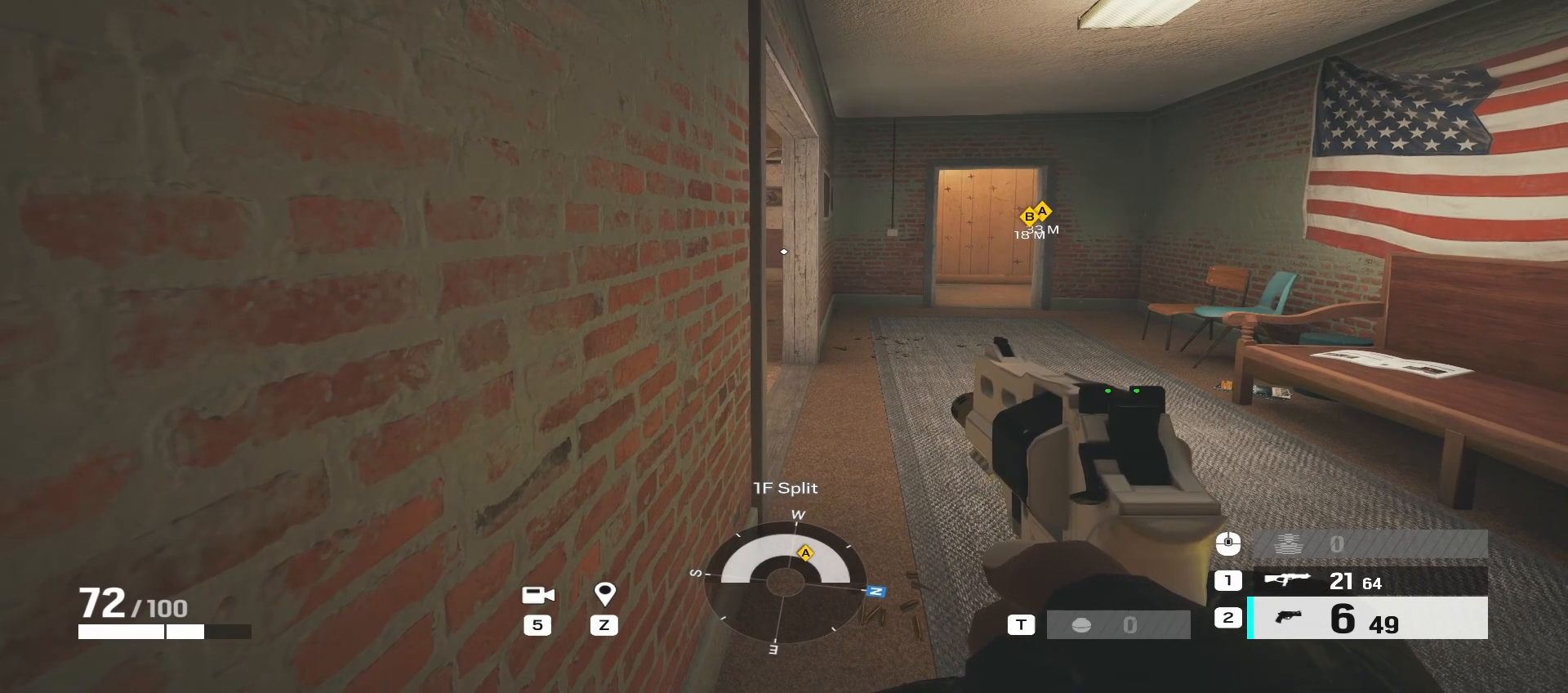
{"keys": [], "mouse": [], "events": []}
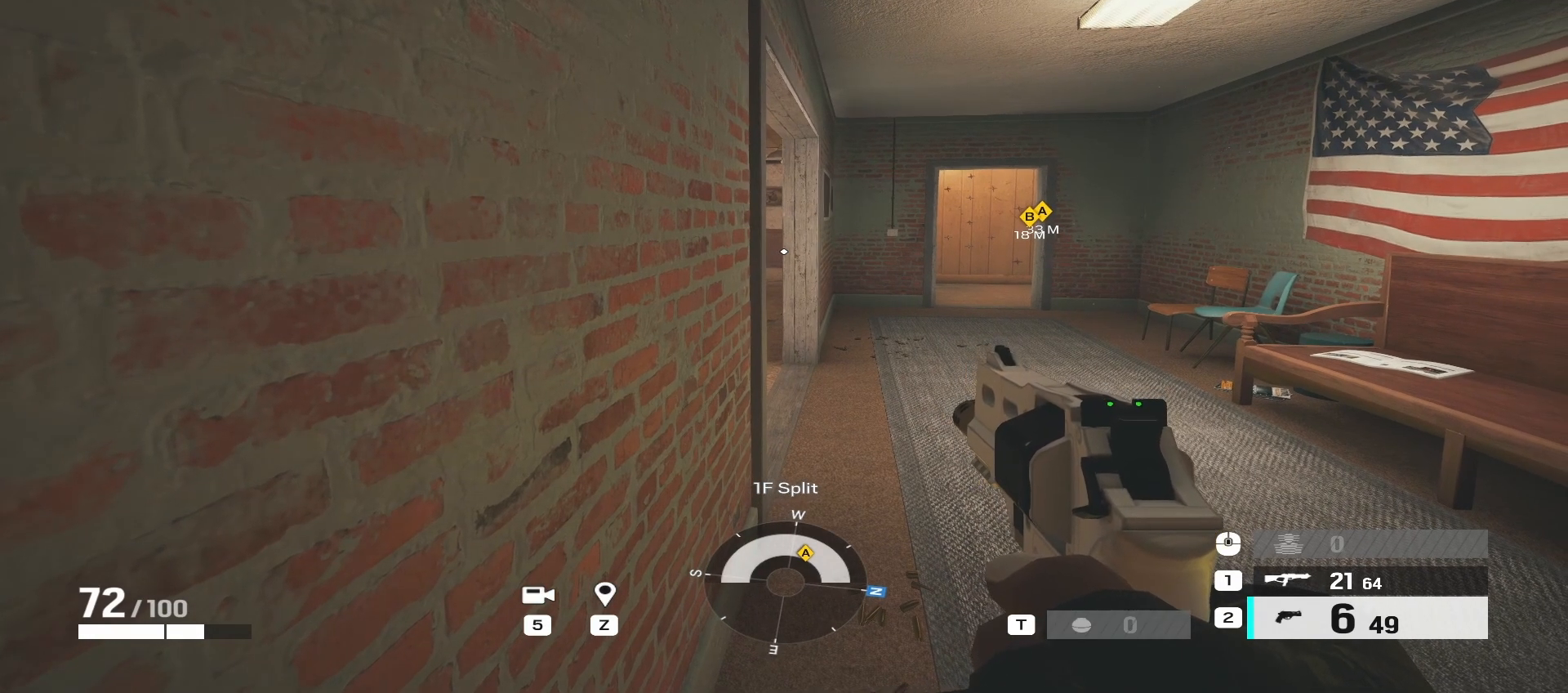
{"keys": [], "mouse": [], "events": [[300, "e", "down"], [400, "e", "up"]]}
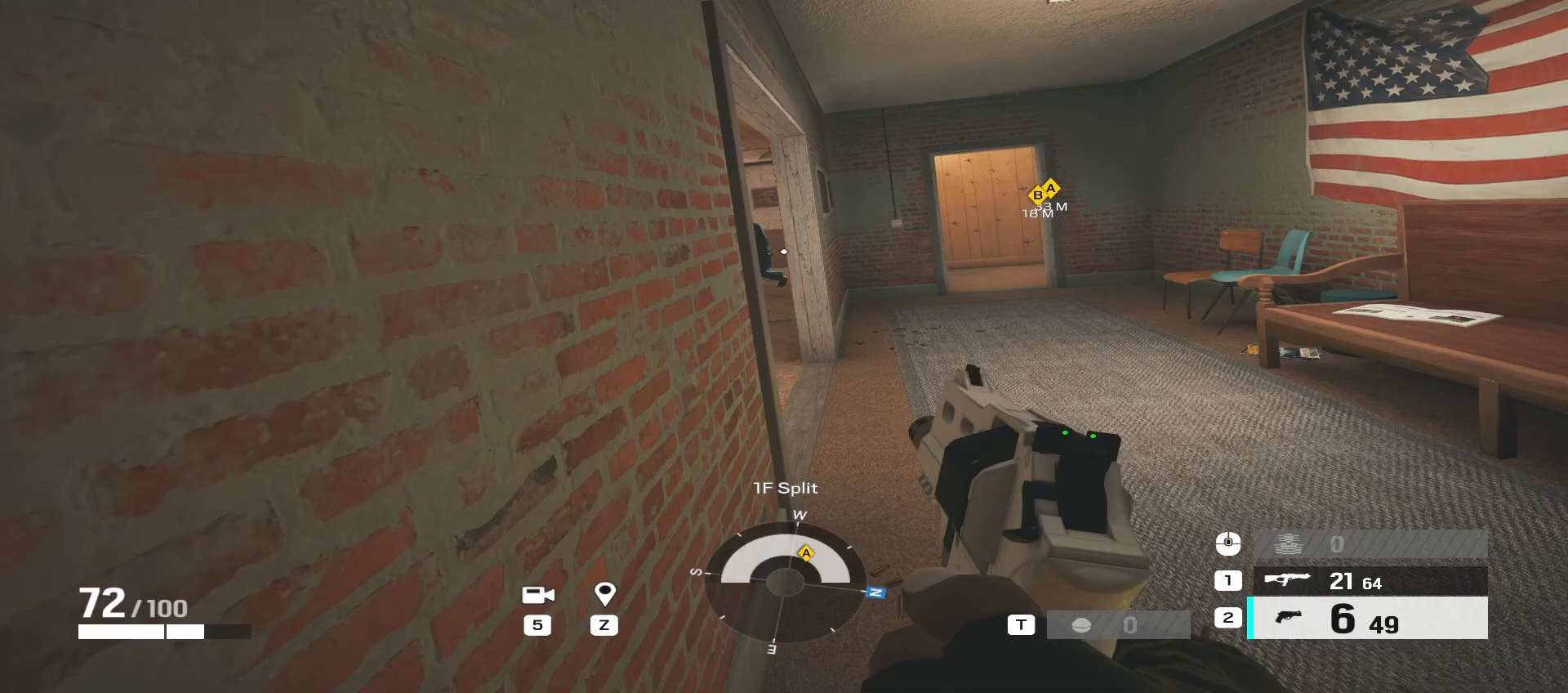
{"keys": ["d", "shift", "w"], "mouse": [], "events": [[267, "w", "down"], [300, "shift", "down"], [350, "d", "down"]]}
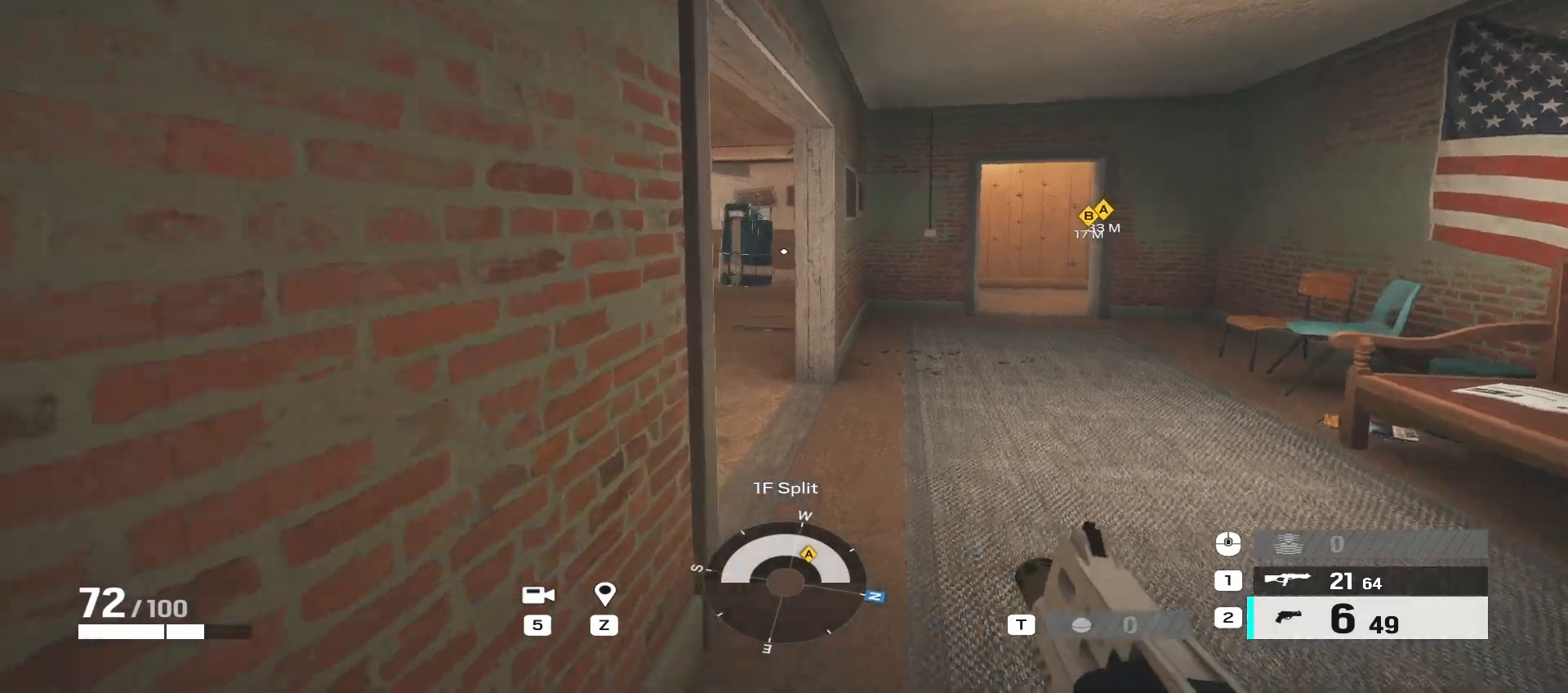
{"keys": ["a", "shift", "w"], "mouse": [], "events": [[133, "d", "up"], [233, "a", "down"]]}
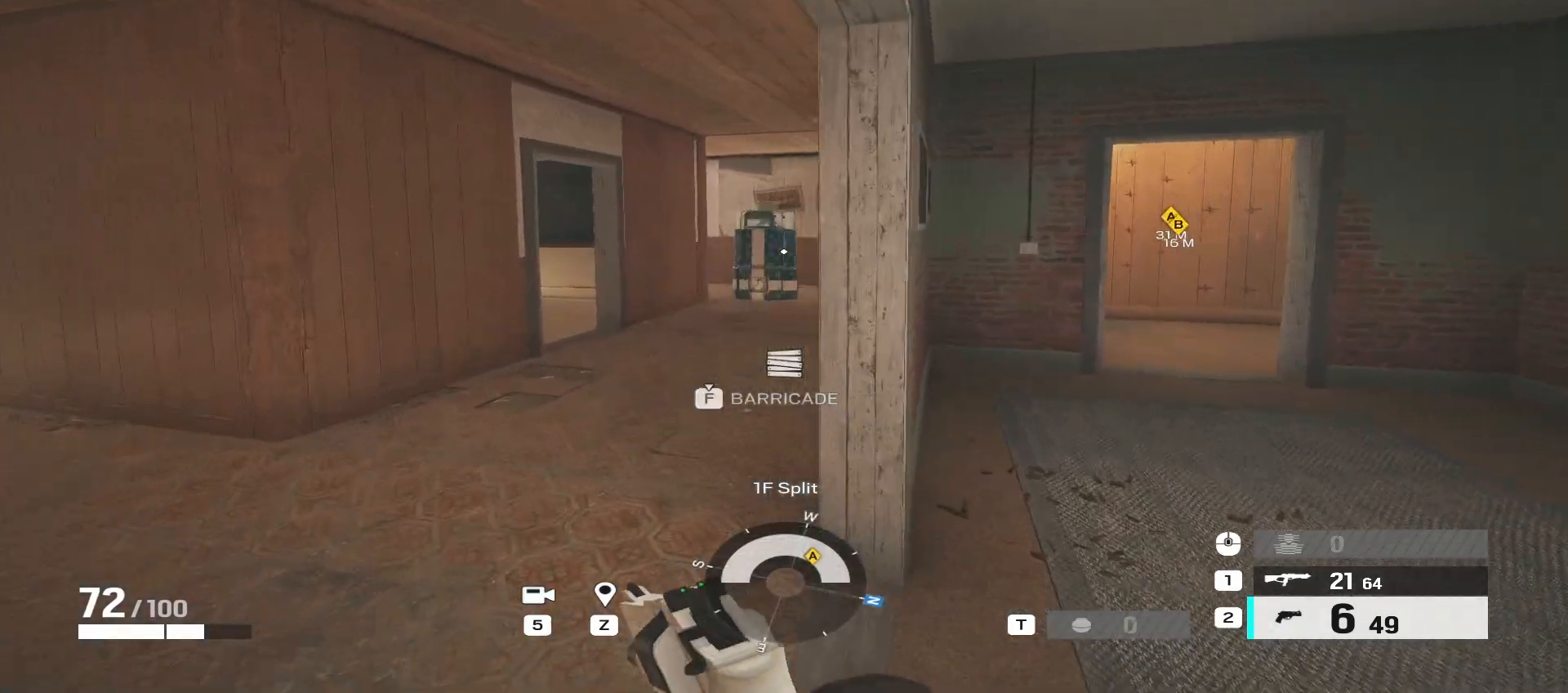
{"keys": ["d", "shift", "w"], "mouse": [], "events": [[67, "a", "up"], [500, "d", "down"]]}
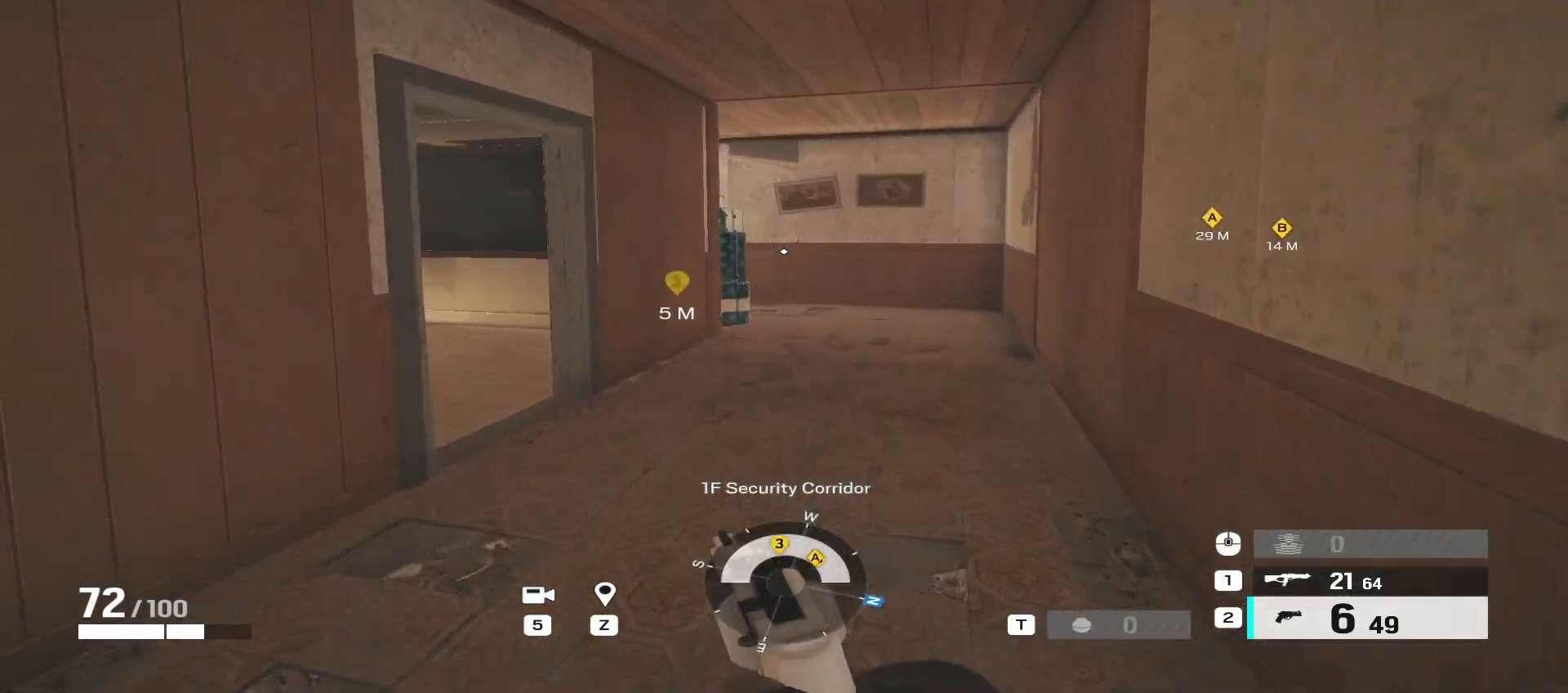
{"keys": ["d", "shift", "w"], "mouse": [], "events": []}
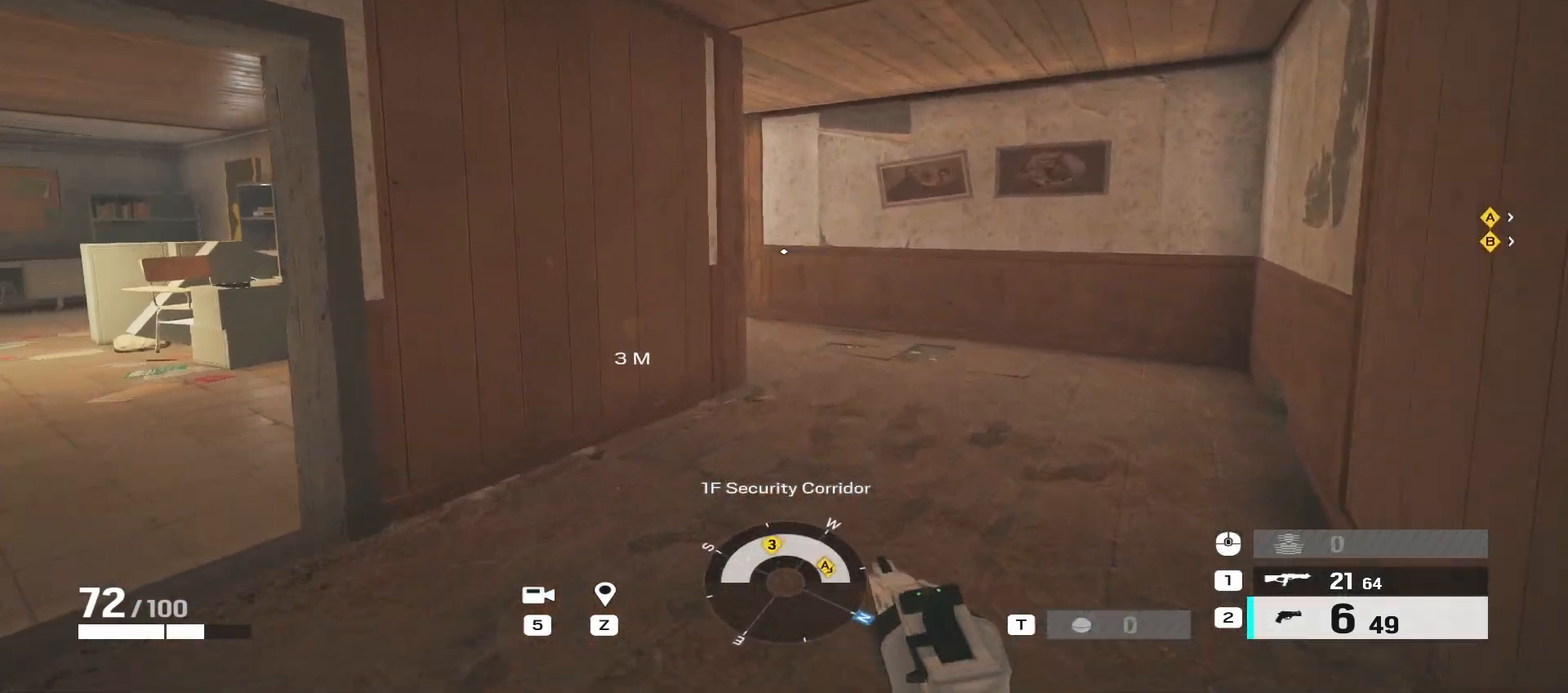
{"keys": ["d", "w"], "mouse": [], "events": [[200, "d", "up"], [267, "shift", "up"], [300, "e", "down"], [383, "e", "up"], [467, "d", "down"]]}
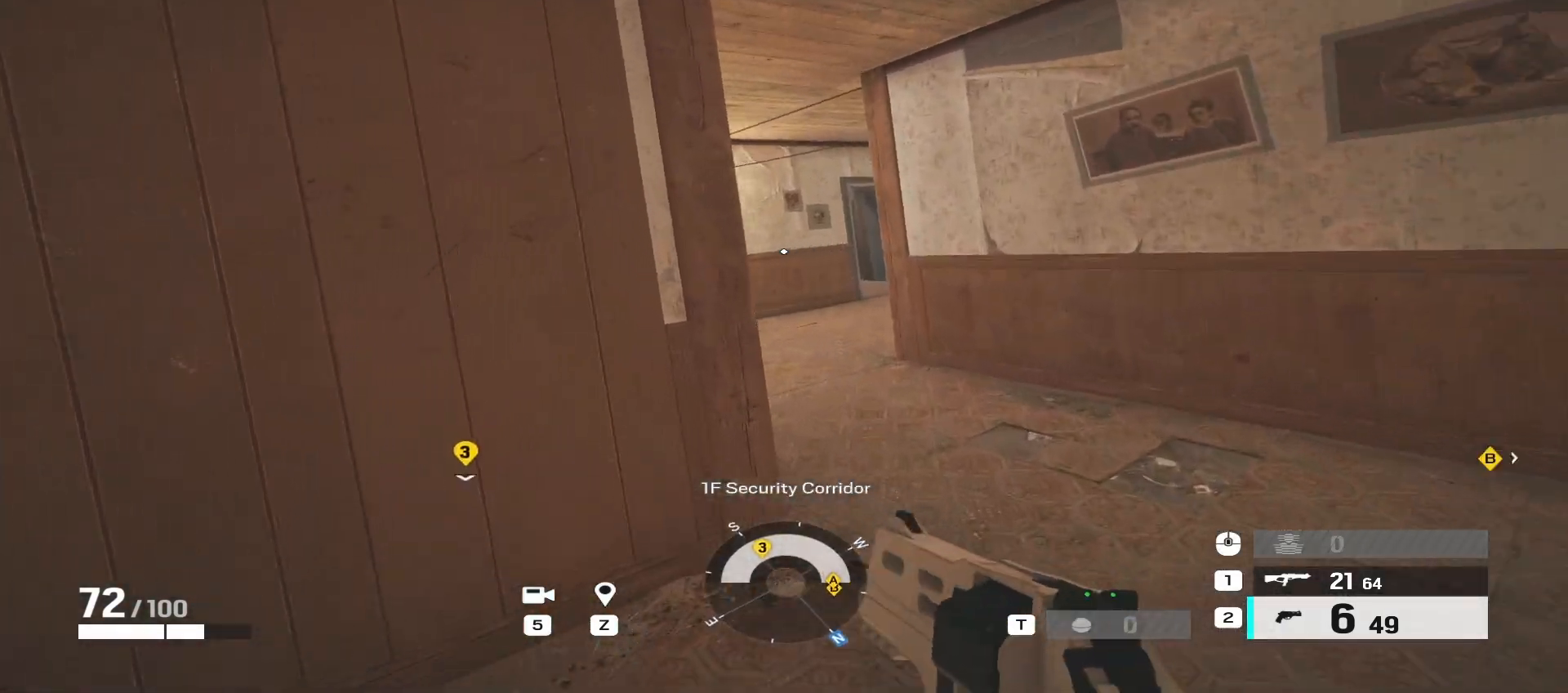
{"keys": ["a"], "mouse": ["left", "right"], "events": [[33, "w", "up"], [250, "mouse_right", "down"], [300, "mouse_left", "down"], [333, "a", "down"], [333, "d", "up"], [383, "mouse_left", "up"], [433, "mouse_left", "down"]]}
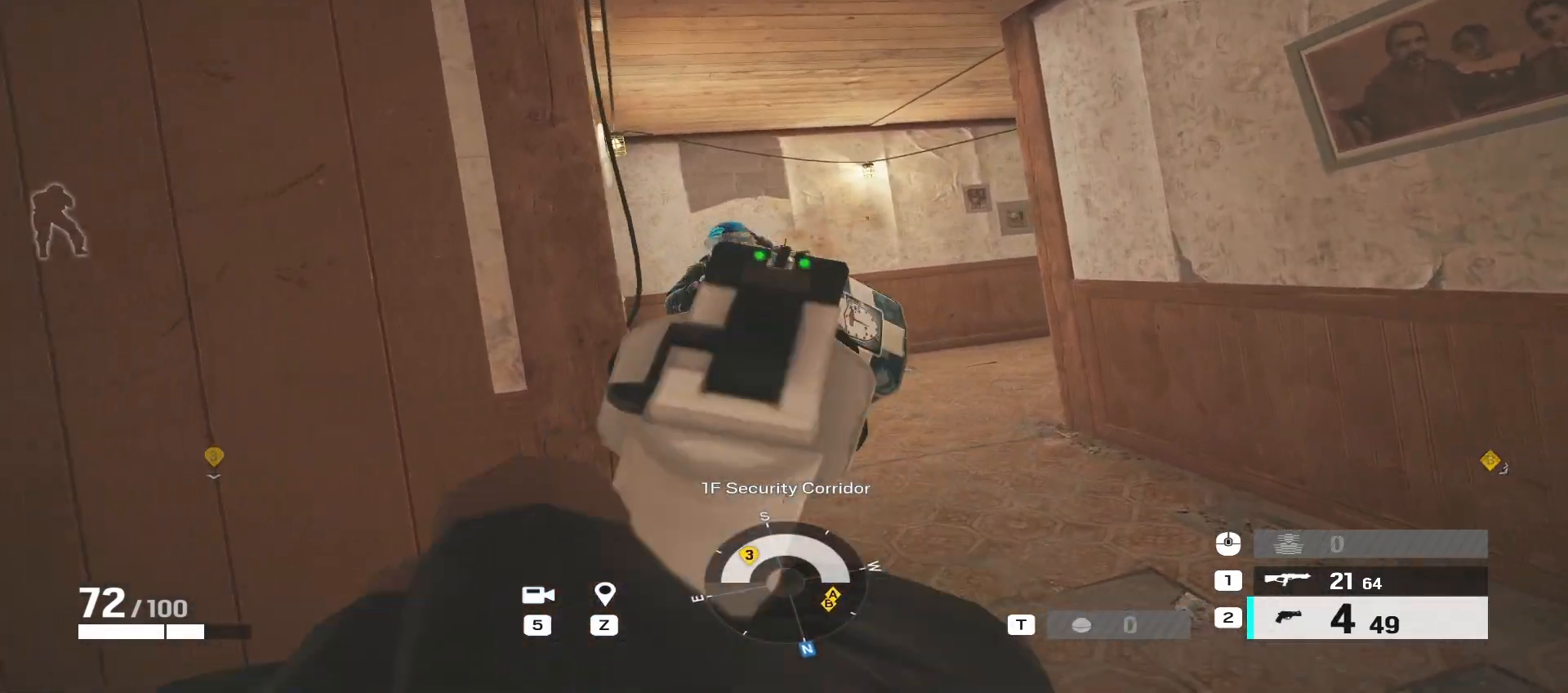
{"keys": ["a"], "mouse": [], "events": [[33, "mouse_left", "up"], [67, "mouse_left", "down"], [167, "mouse_left", "up"], [217, "mouse_left", "down"], [333, "mouse_left", "up"], [333, "s", "down"], [367, "mouse_left", "down"], [467, "mouse_left", "up"], [467, "mouse_right", "up"], [500, "s", "up"]]}
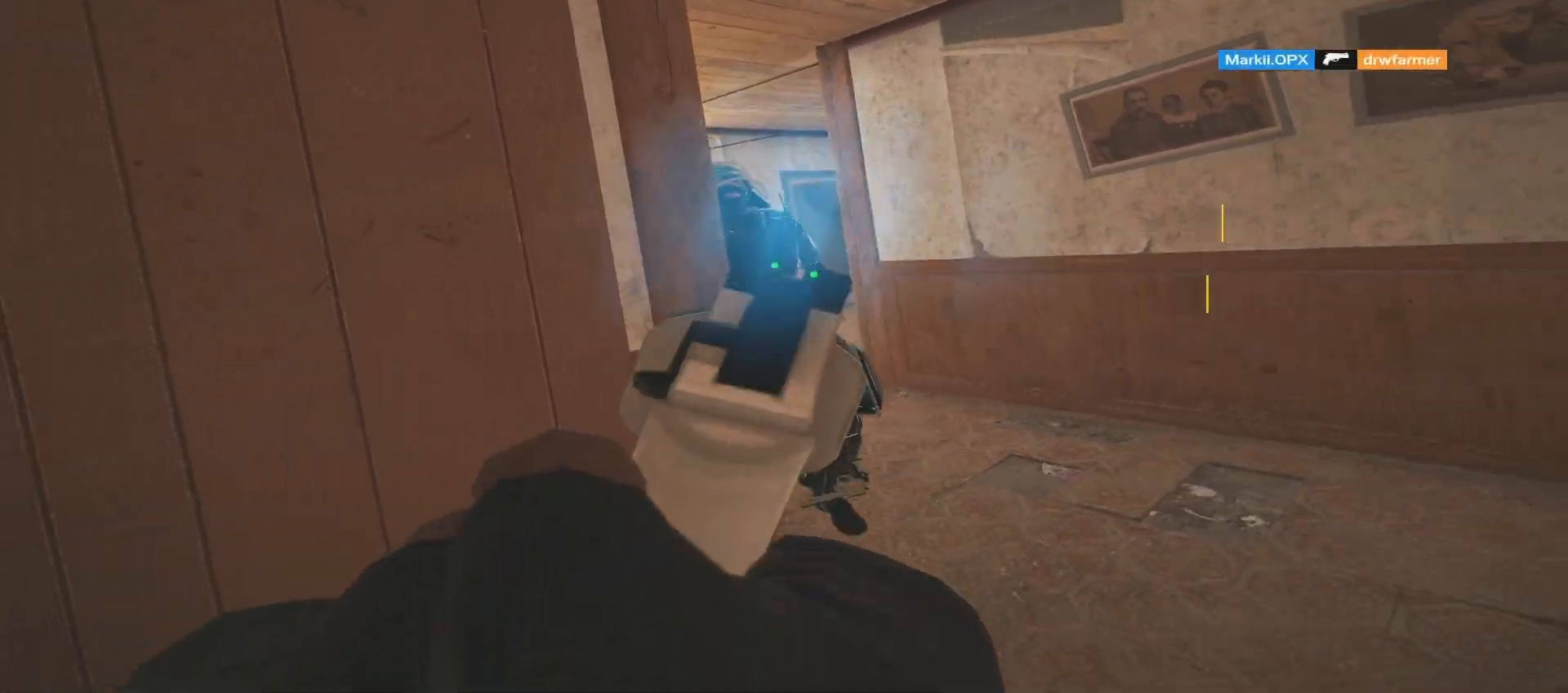
{"keys": ["tab", "w"], "mouse": [], "events": [[50, "shift", "down"], [83, "w", "down"], [183, "a", "up"], [200, "r", "down"], [233, "shift", "up"], [317, "r", "up"], [367, "tab", "down"]]}
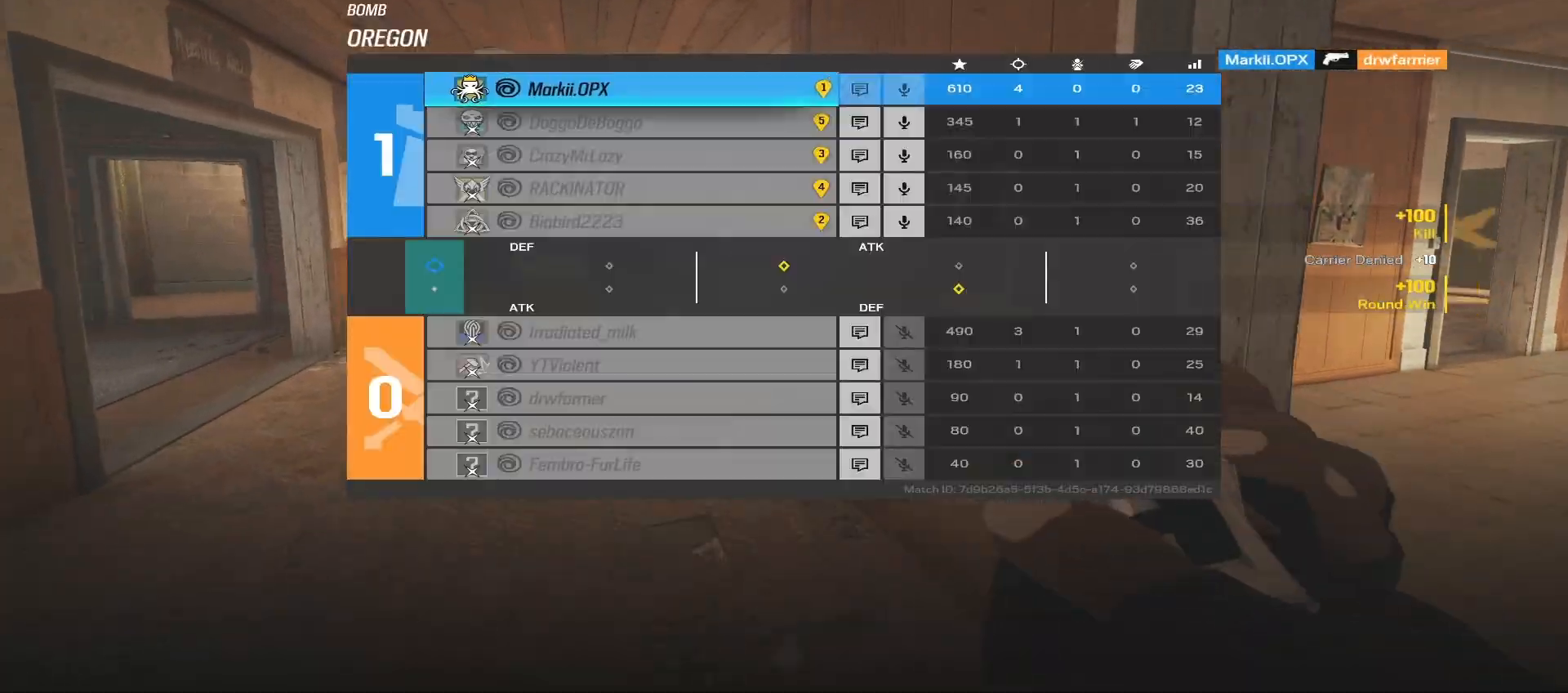
{"keys": ["d", "w"], "mouse": [], "events": [[250, "tab", "up"], [267, "d", "down"]]}
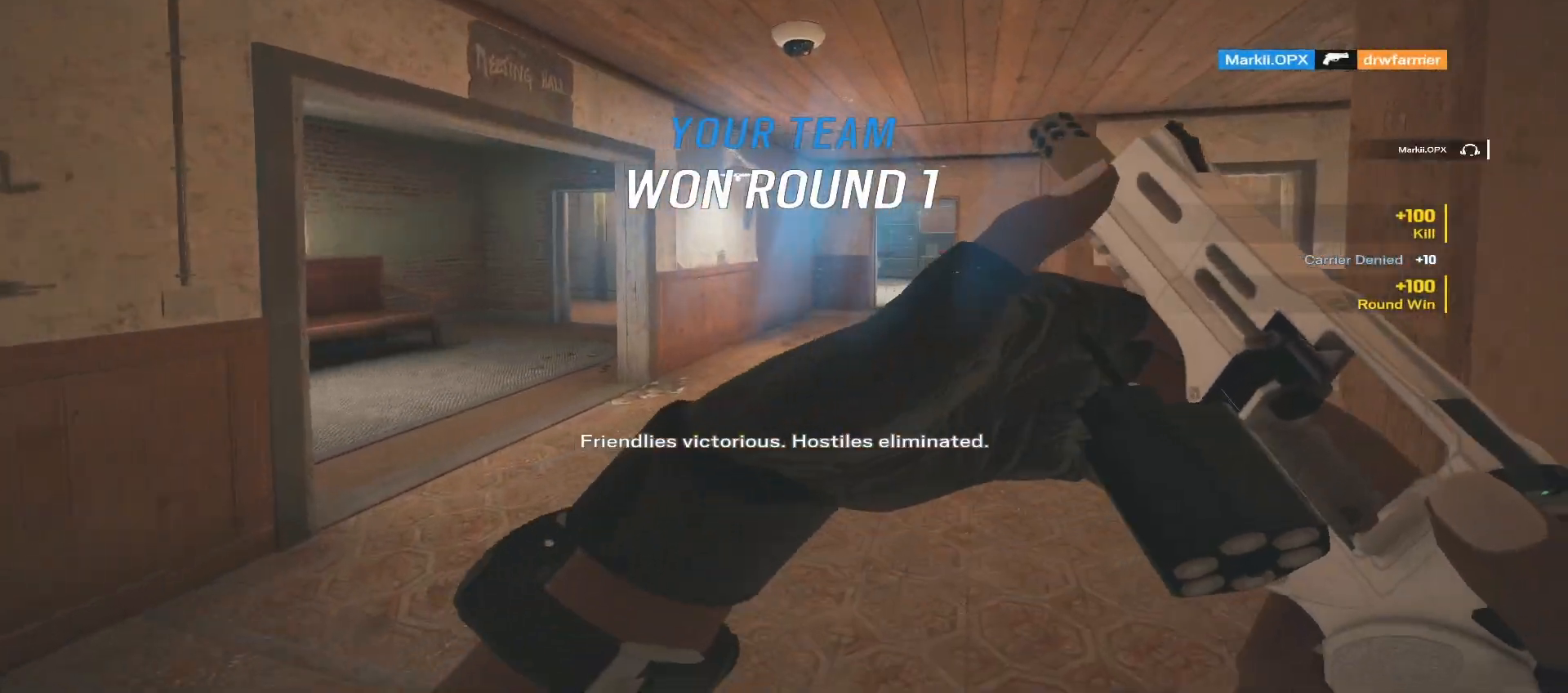
{"keys": ["d", "s"], "mouse": [], "events": [[283, "w", "up"], [400, "s", "down"]]}
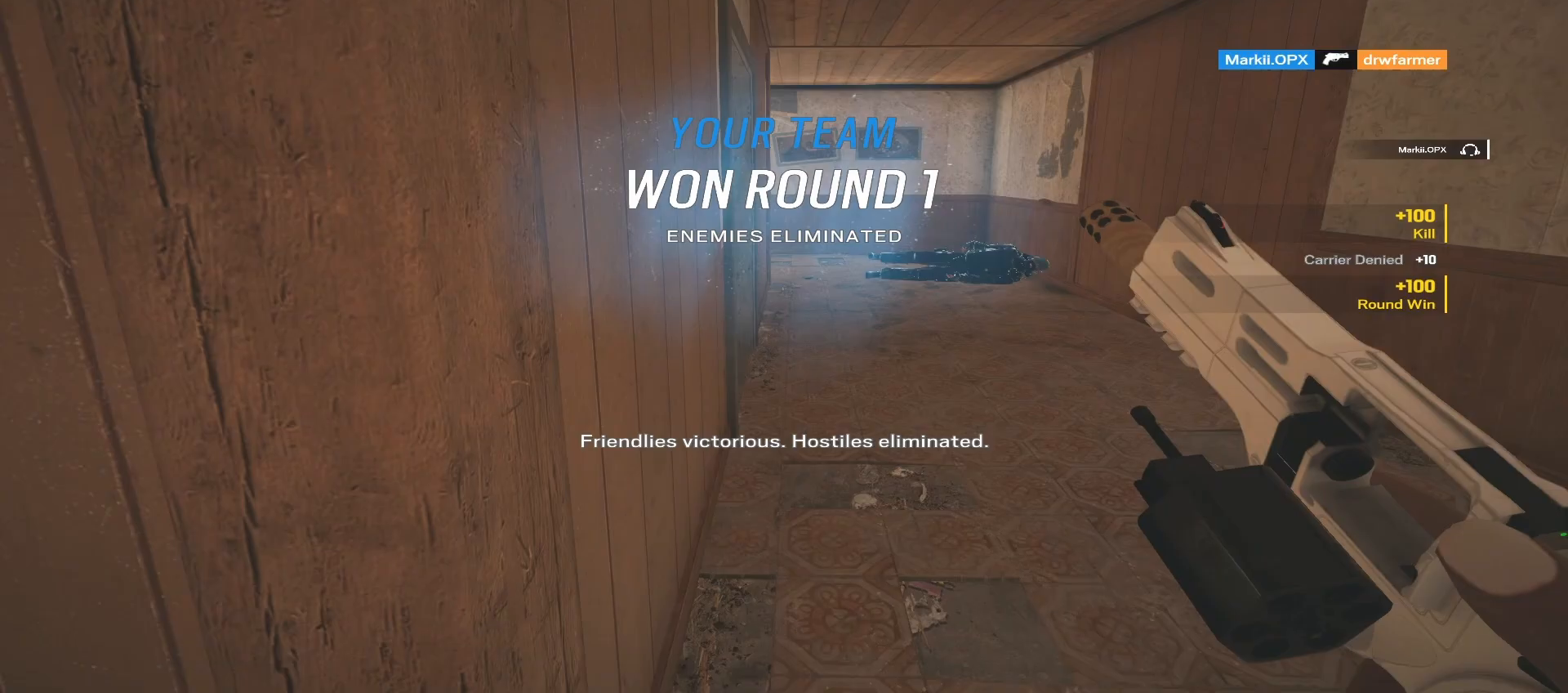
{"keys": ["d", "s"], "mouse": [], "events": [[67, "d", "up"], [317, "d", "down"]]}
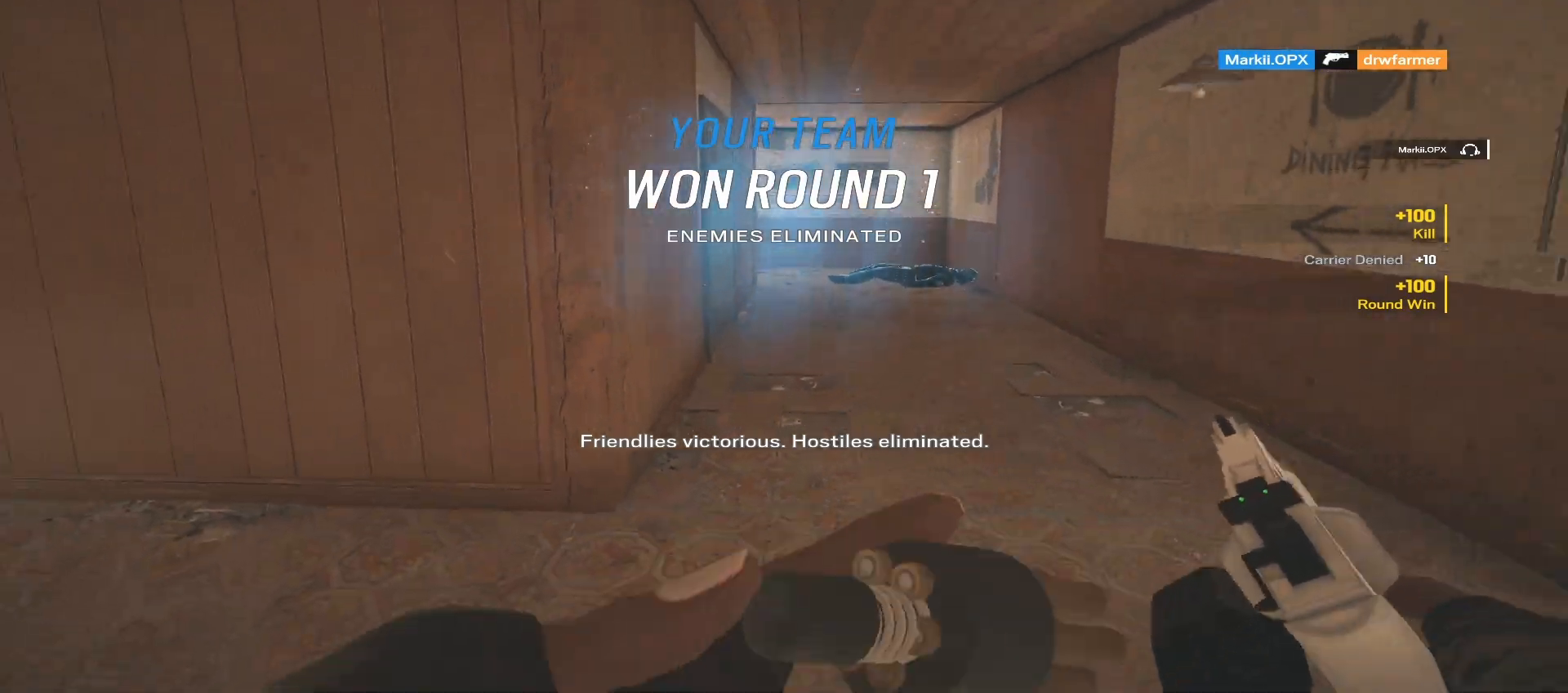
{"keys": ["w"], "mouse": [], "events": [[100, "s", "up"], [250, "w", "down"], [400, "d", "up"]]}
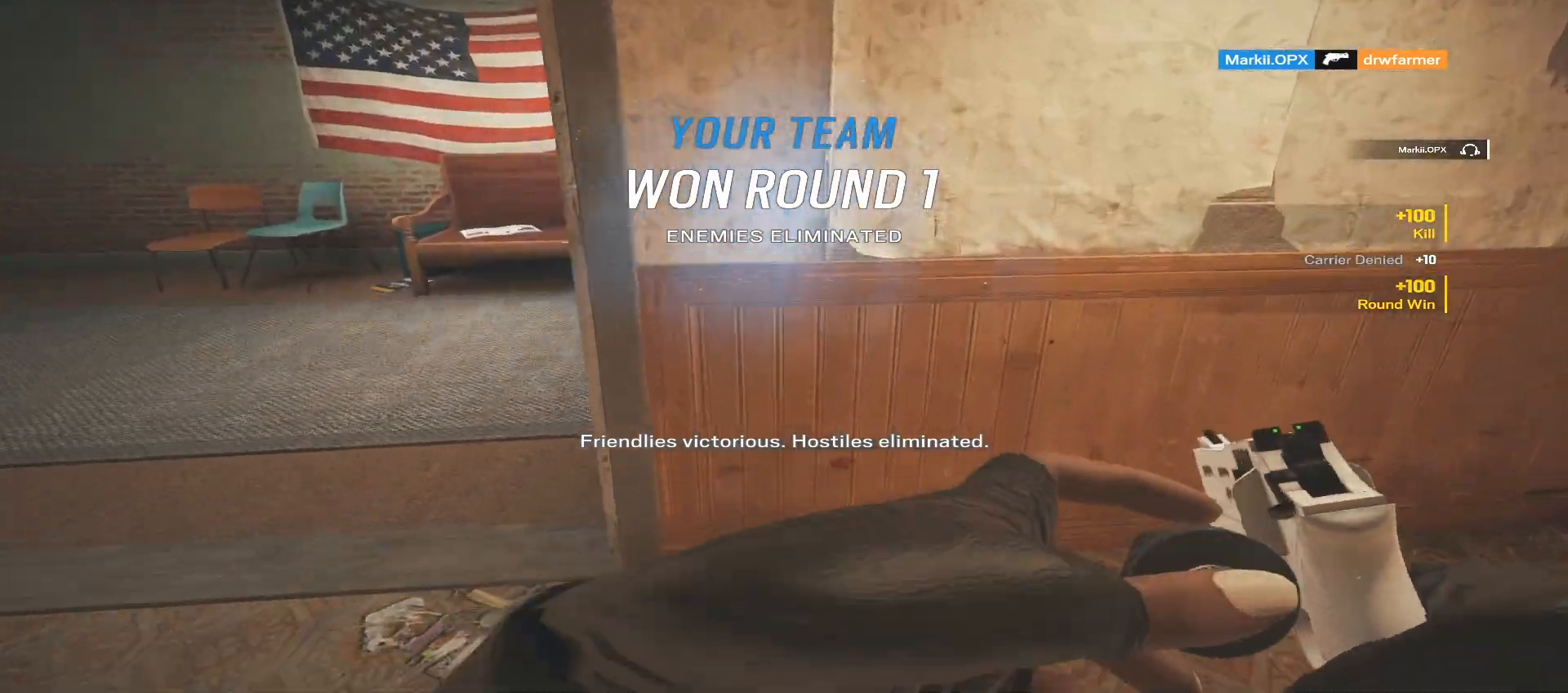
{"keys": ["d", "w"], "mouse": [], "events": [[383, "d", "down"]]}